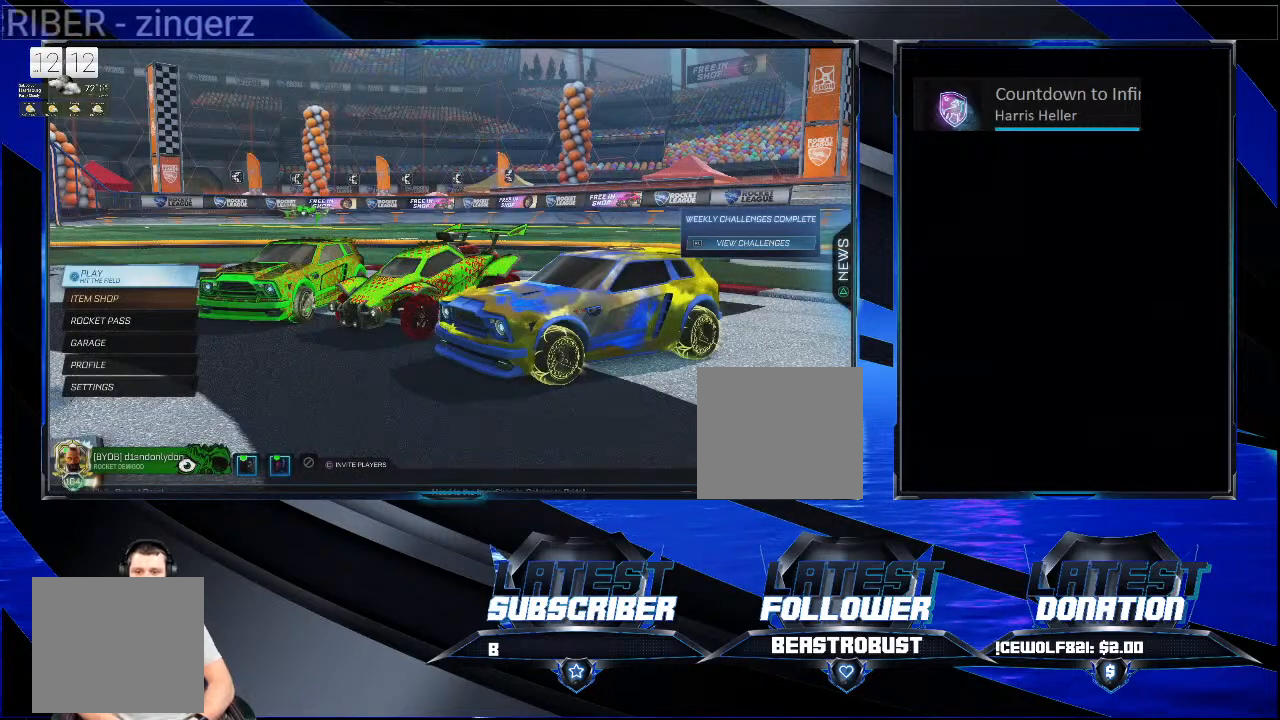
Gameplay with a controller (PlayStation layout); each line is a JSON object with the inputs held at the frame after it. "events" lists button and stick changes between this image and that frame as [ms after this image, input, new state], when the widget could be followed in between. Not read: L1 R1 START.
{"buttons": ["CROSS"], "left_stick": "center", "right_stick": "center", "events": [[500, "CROSS", "down"]]}
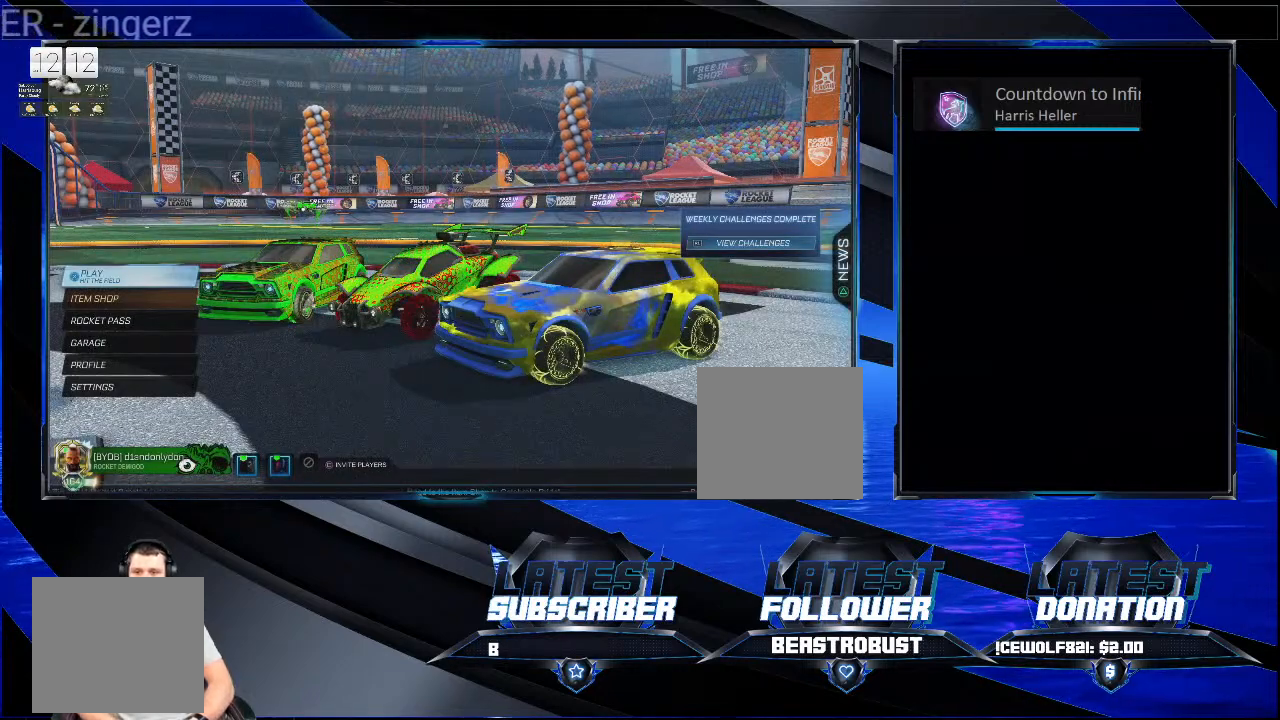
{"buttons": [], "left_stick": "center", "right_stick": "center", "events": [[100, "CROSS", "up"]]}
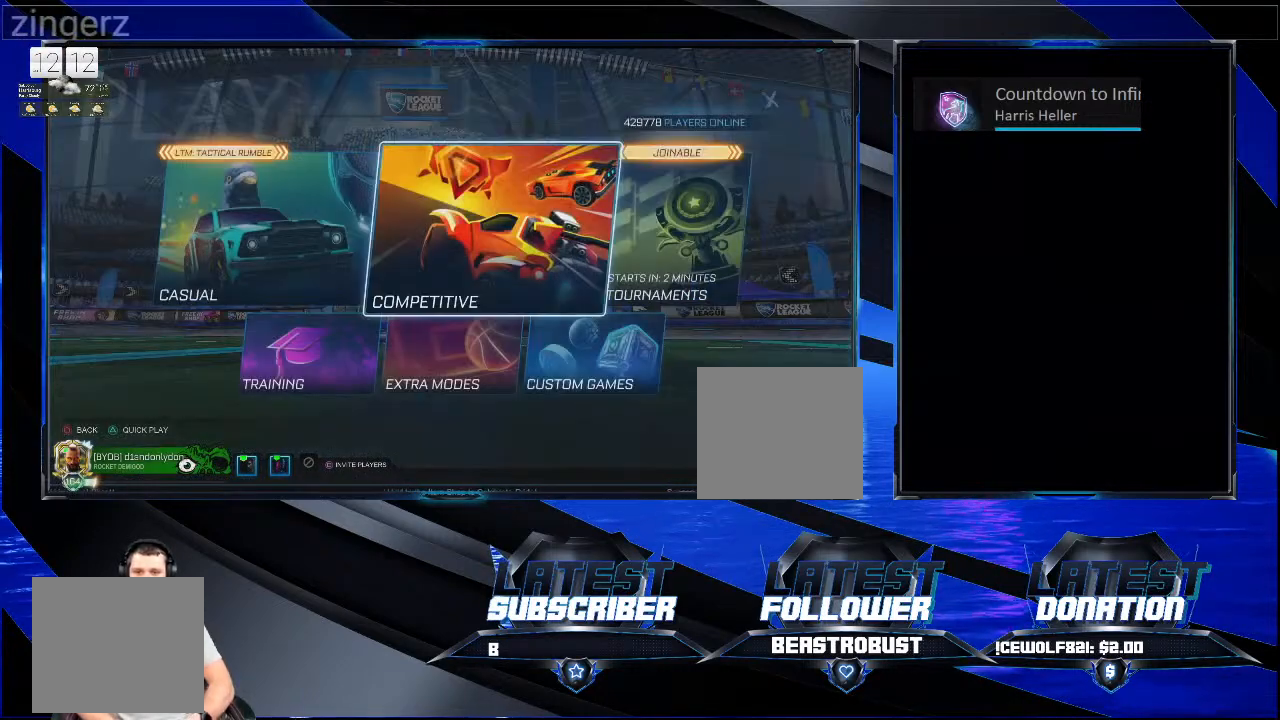
{"buttons": [], "left_stick": "center", "right_stick": "center", "events": []}
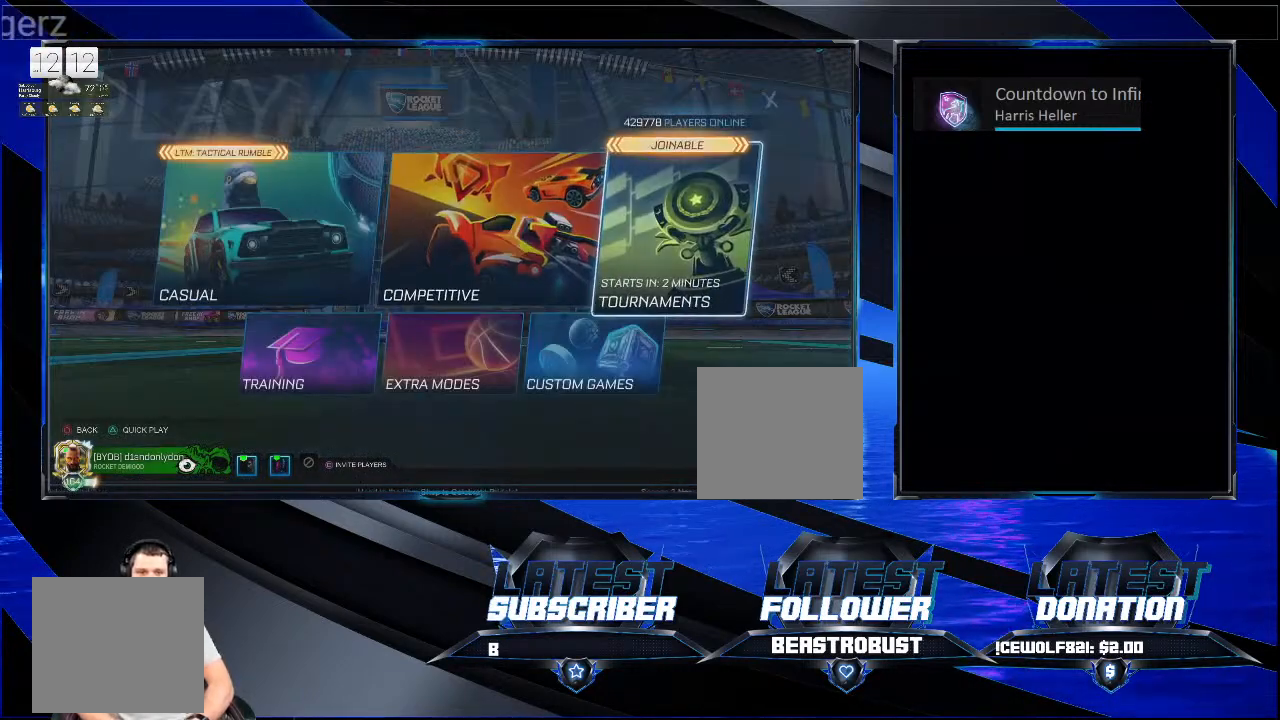
{"buttons": [], "left_stick": "center", "right_stick": "center", "events": [[333, "CROSS", "down"], [500, "CROSS", "up"]]}
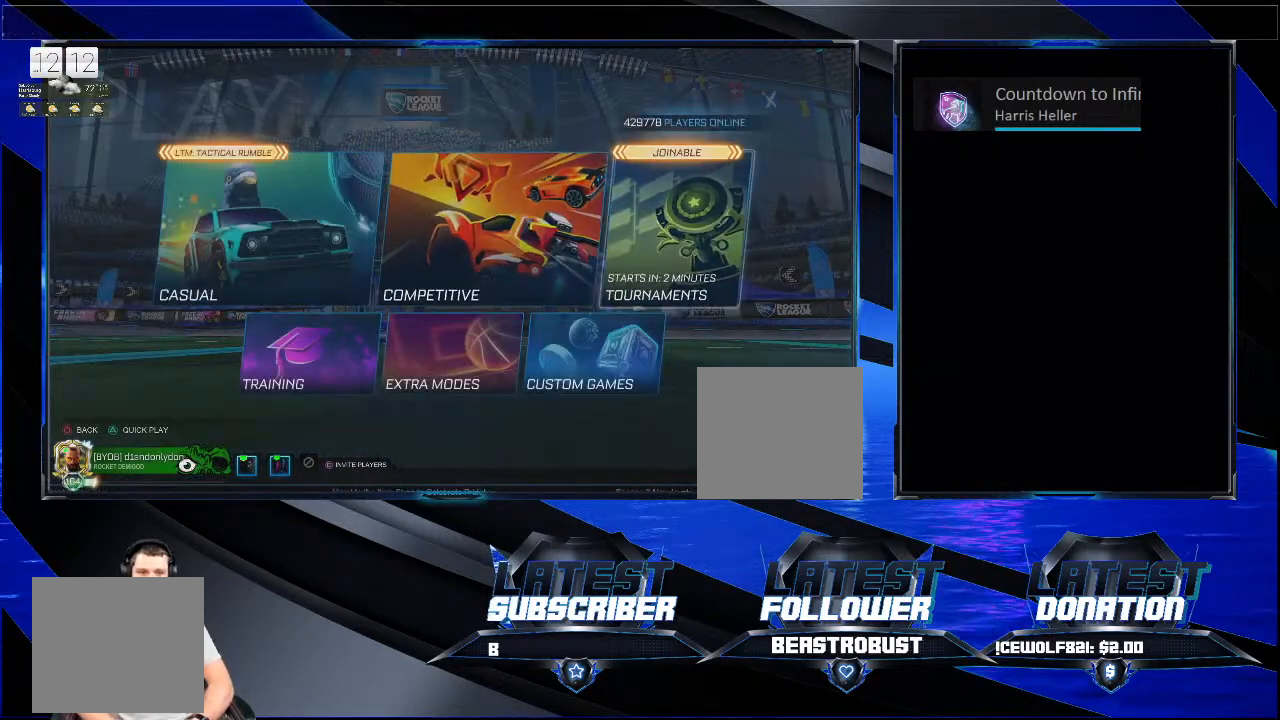
{"buttons": [], "left_stick": "center", "right_stick": "center", "events": []}
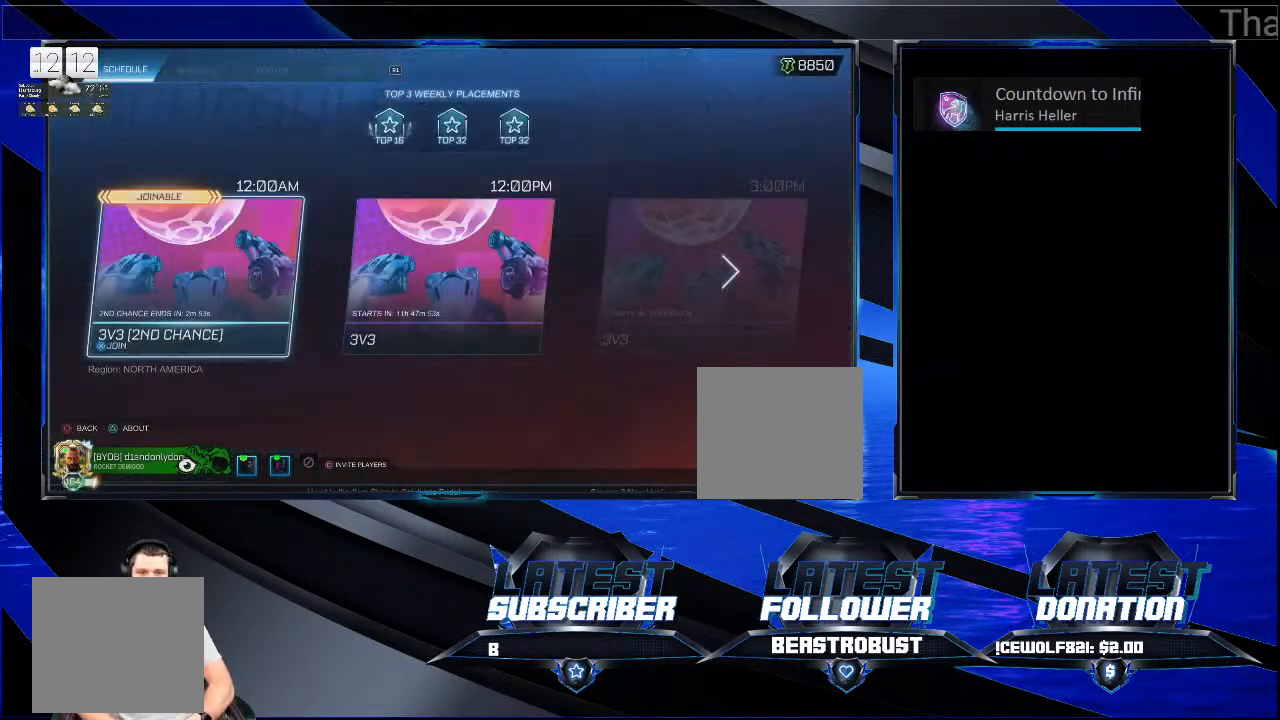
{"buttons": [], "left_stick": "center", "right_stick": "center", "events": []}
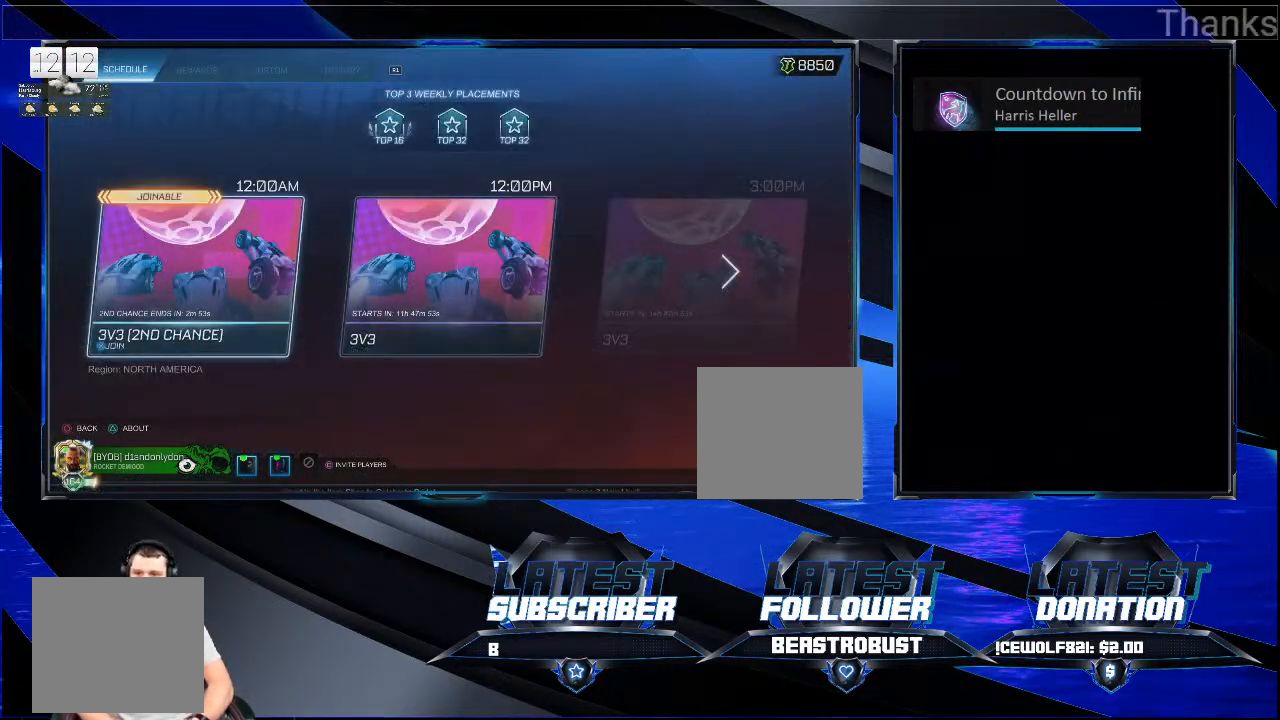
{"buttons": [], "left_stick": "center", "right_stick": "center", "events": [[300, "CROSS", "down"], [433, "CROSS", "up"]]}
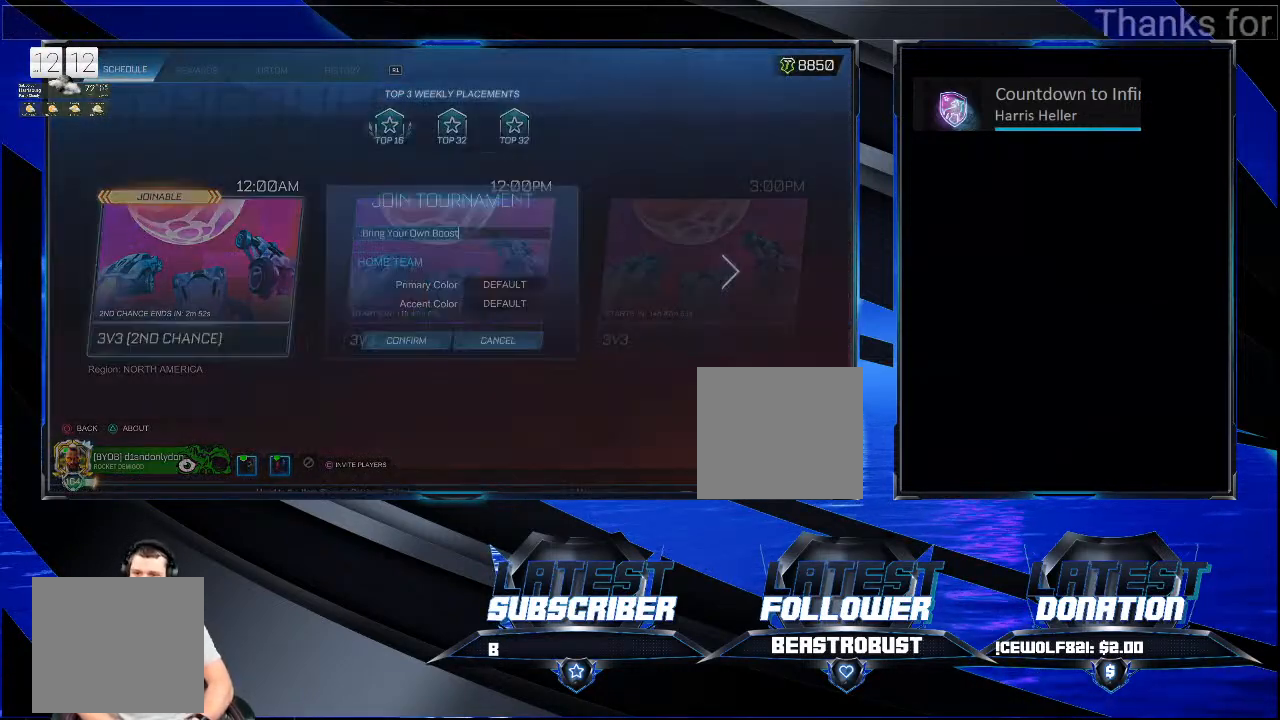
{"buttons": [], "left_stick": "center", "right_stick": "center", "events": []}
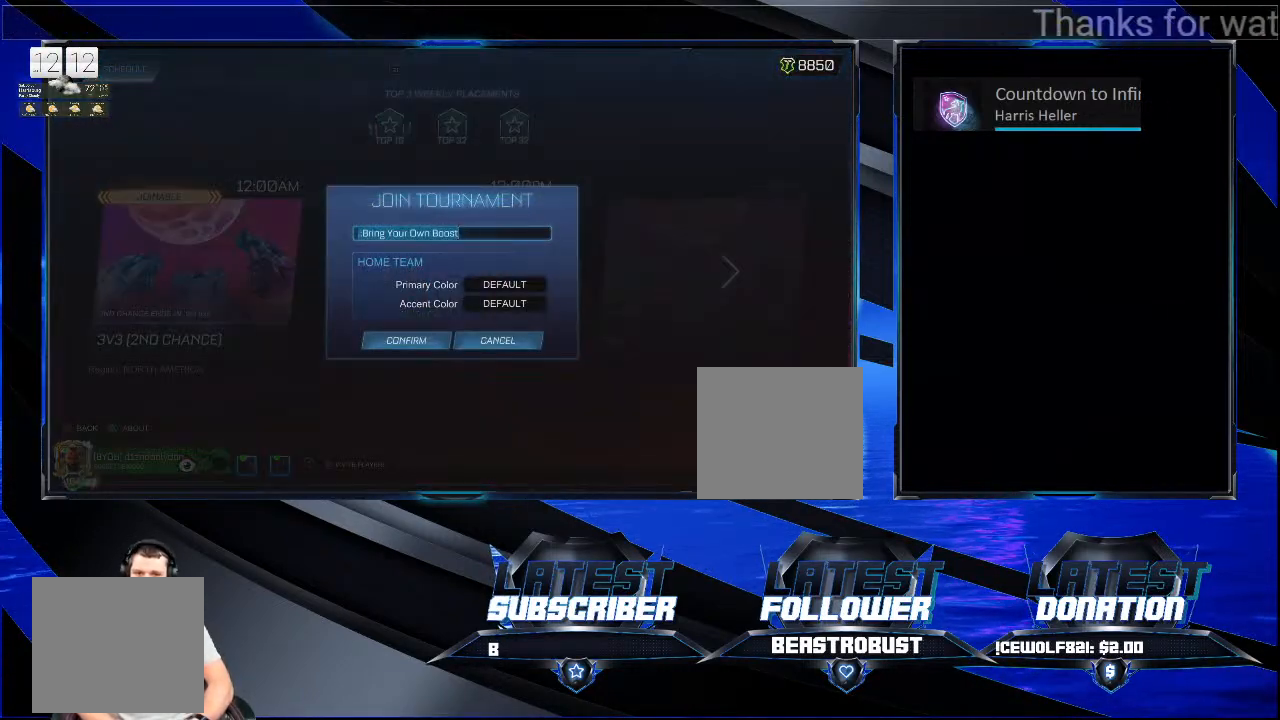
{"buttons": [], "left_stick": "center", "right_stick": "center", "events": []}
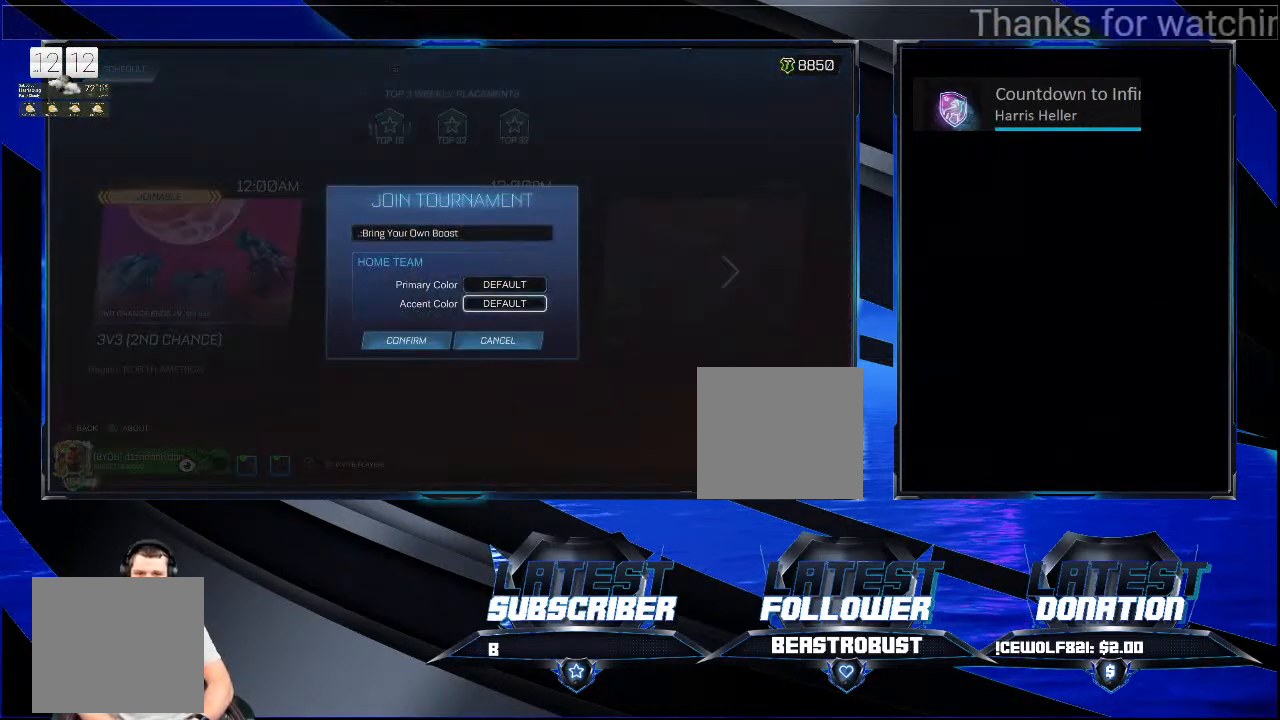
{"buttons": [], "left_stick": "center", "right_stick": "center", "events": []}
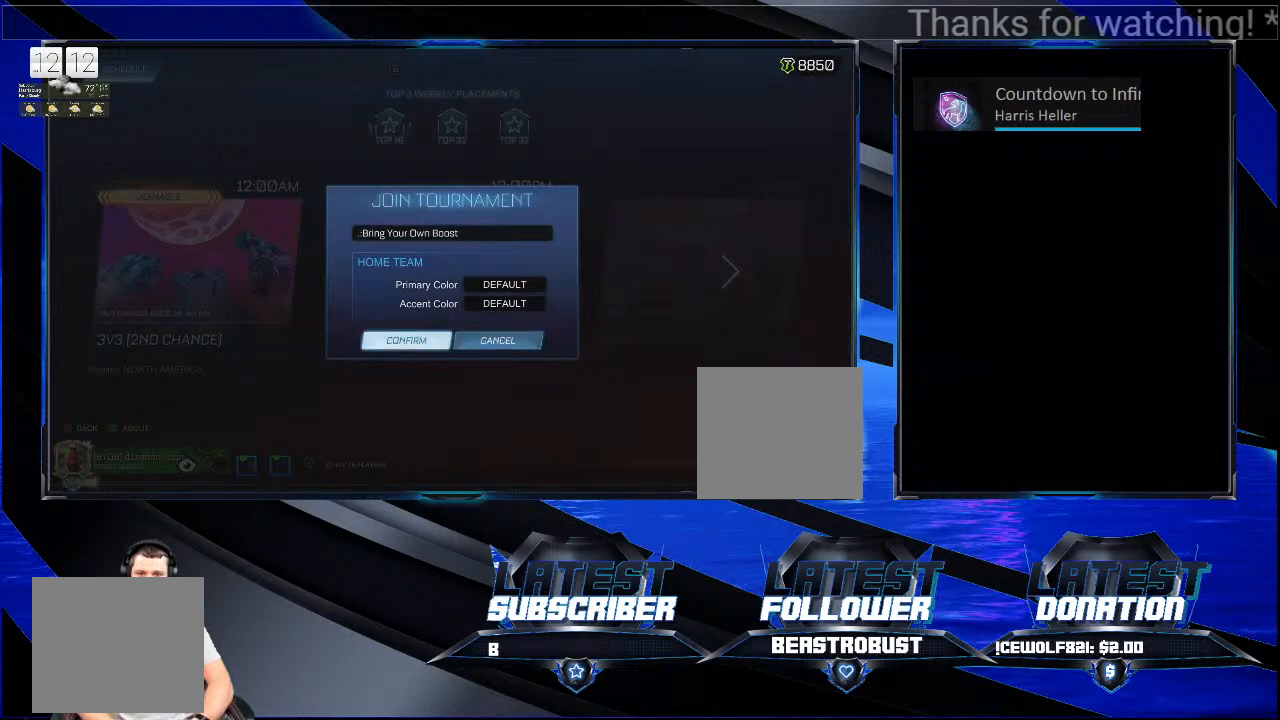
{"buttons": [], "left_stick": "center", "right_stick": "center", "events": [[67, "CROSS", "down"], [200, "CROSS", "up"]]}
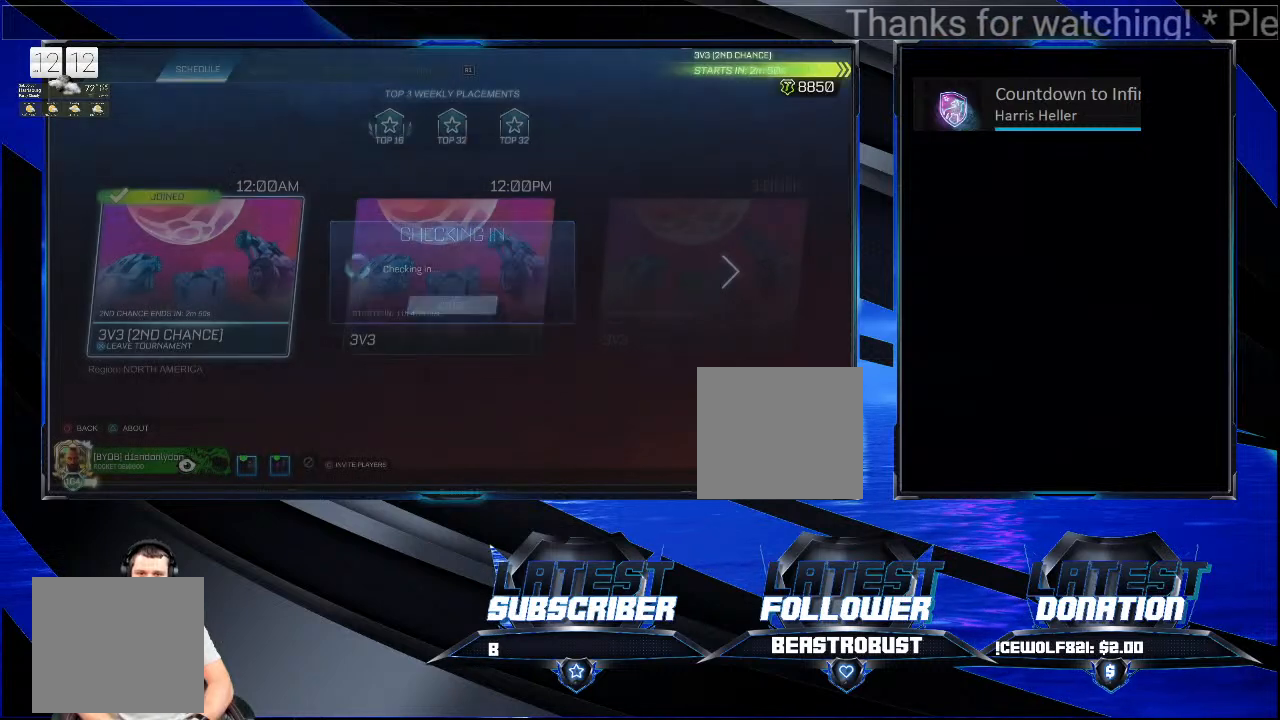
{"buttons": [], "left_stick": "center", "right_stick": "center", "events": []}
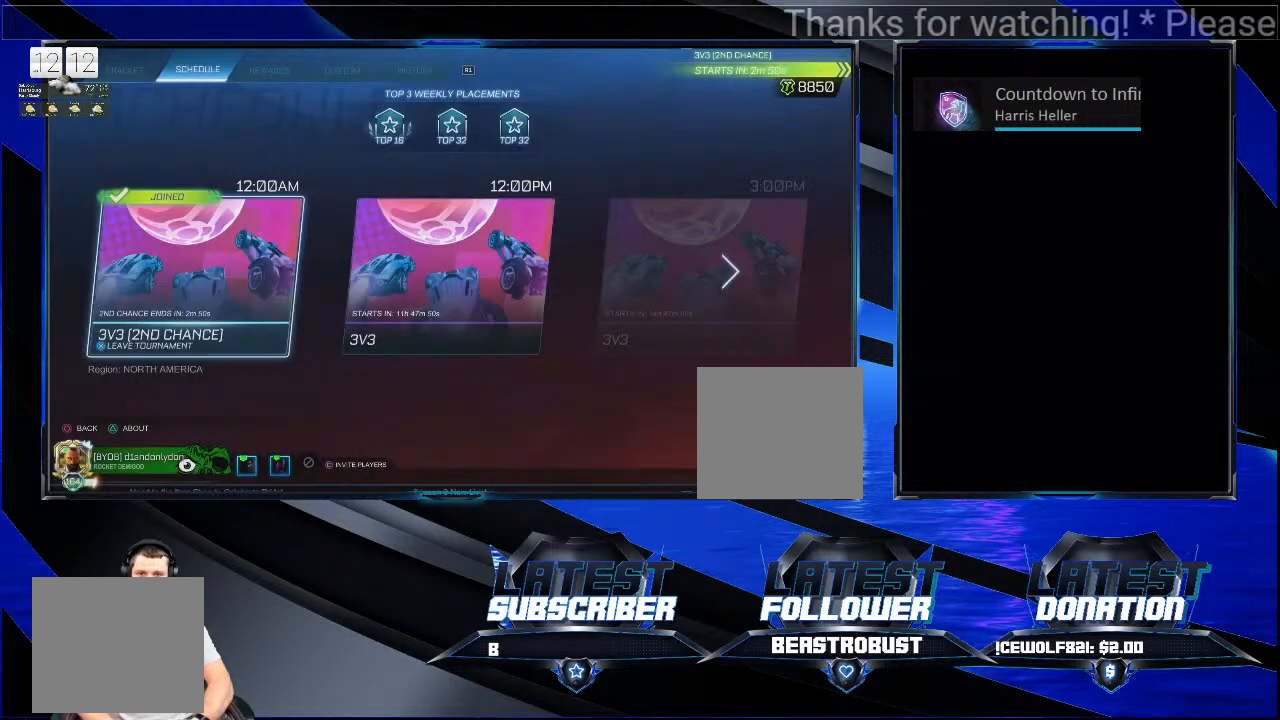
{"buttons": [], "left_stick": "center", "right_stick": "center", "events": []}
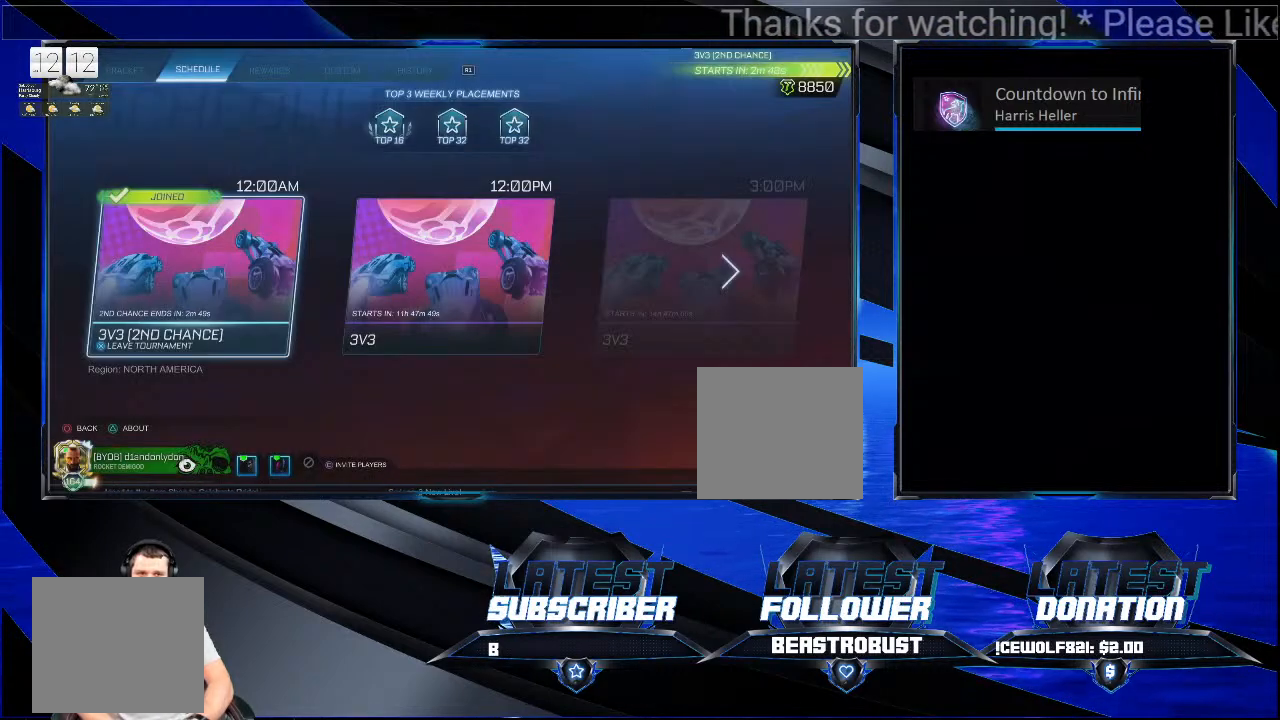
{"buttons": [], "left_stick": "center", "right_stick": "center", "events": []}
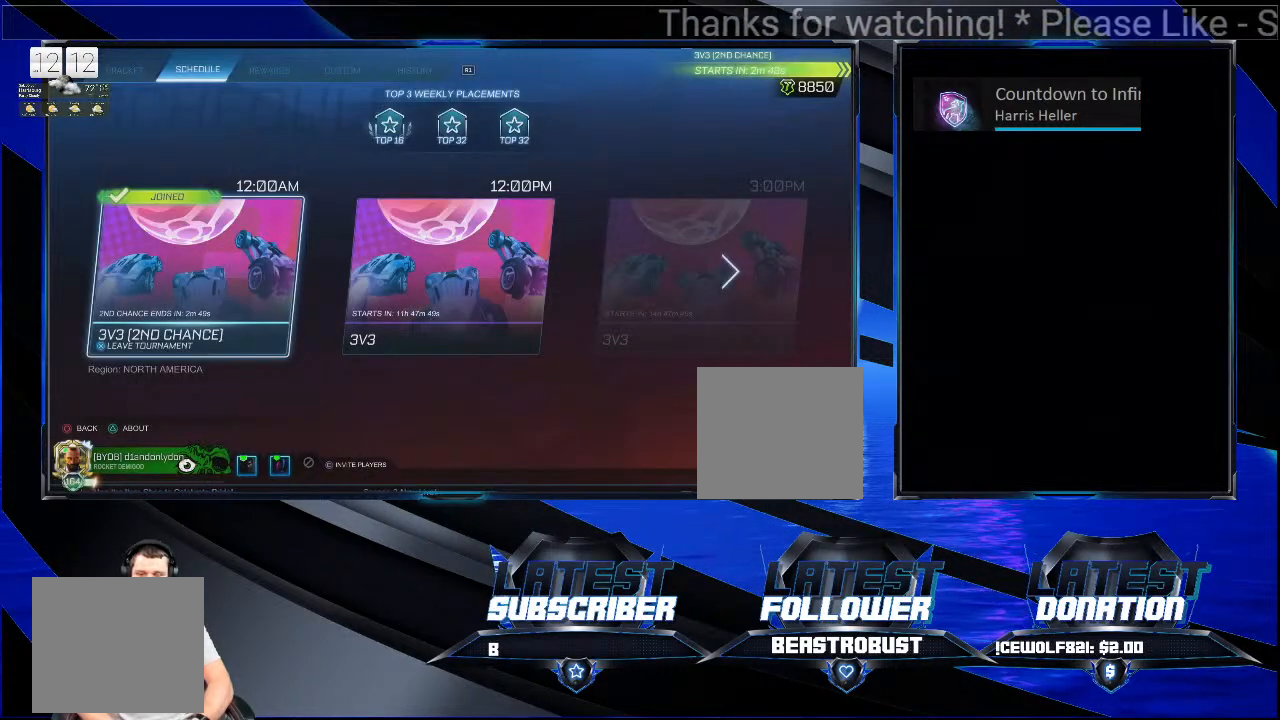
{"buttons": [], "left_stick": "center", "right_stick": "center", "events": []}
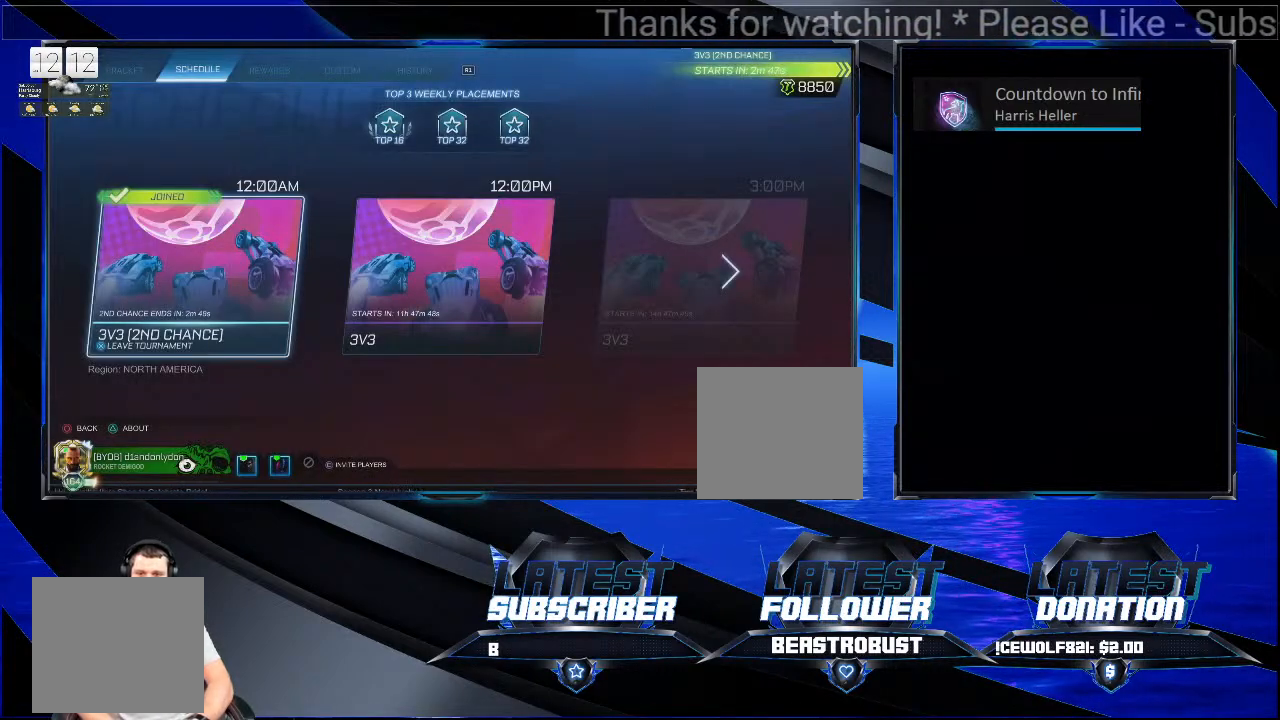
{"buttons": [], "left_stick": "center", "right_stick": "center", "events": []}
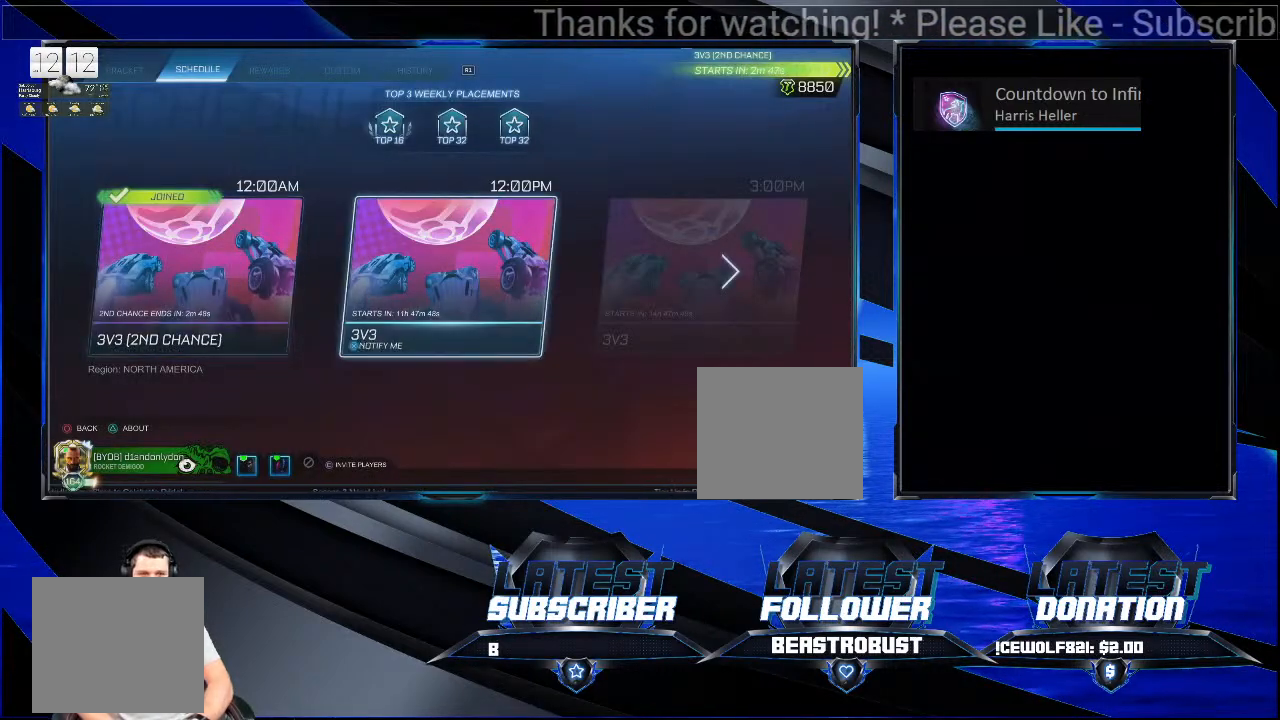
{"buttons": [], "left_stick": "center", "right_stick": "center", "events": []}